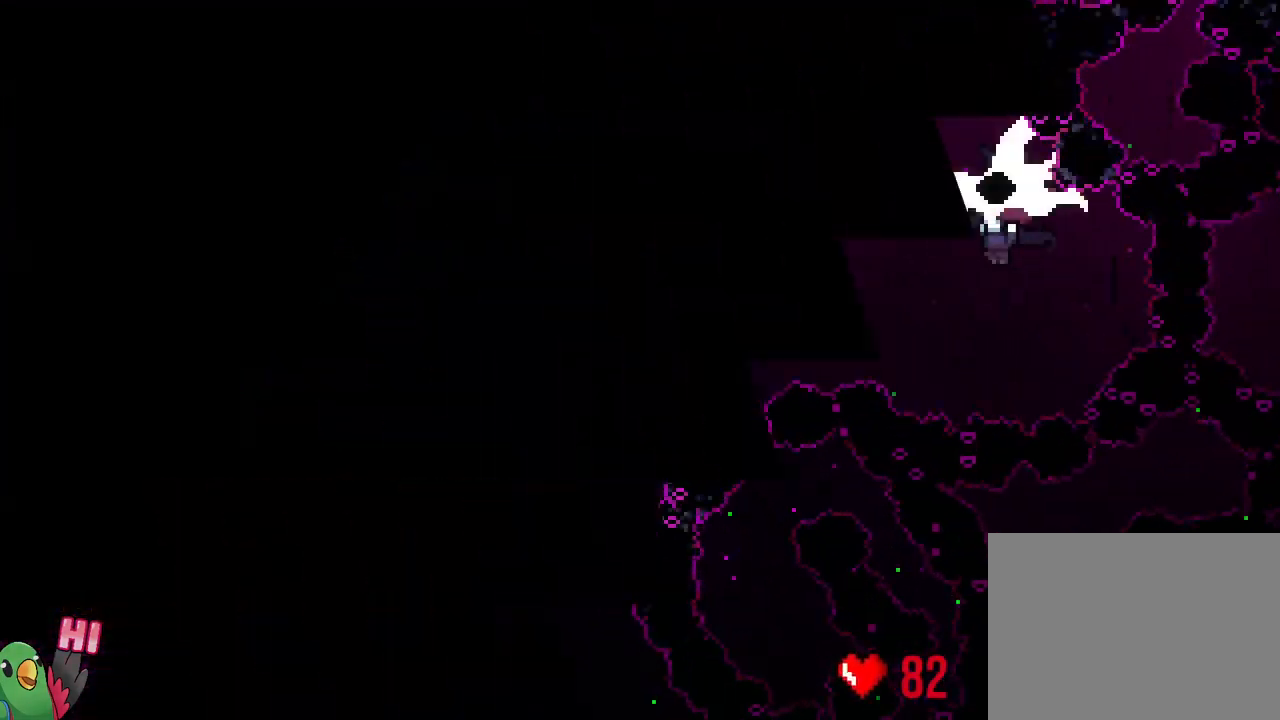
Gameplay with a controller (Nintendo layout); each line is a JSON object with the inputs held at the frame after it. "events" lists button and stick changes between this image and that frame as [ms after this image, input, new state], when the widget could be followed in between. Not read: L3.
{"buttons": ["R1"], "left_stick": "center", "right_stick": "center", "events": [[150, "B", "up"], [283, "B", "down"], [417, "B", "up"]]}
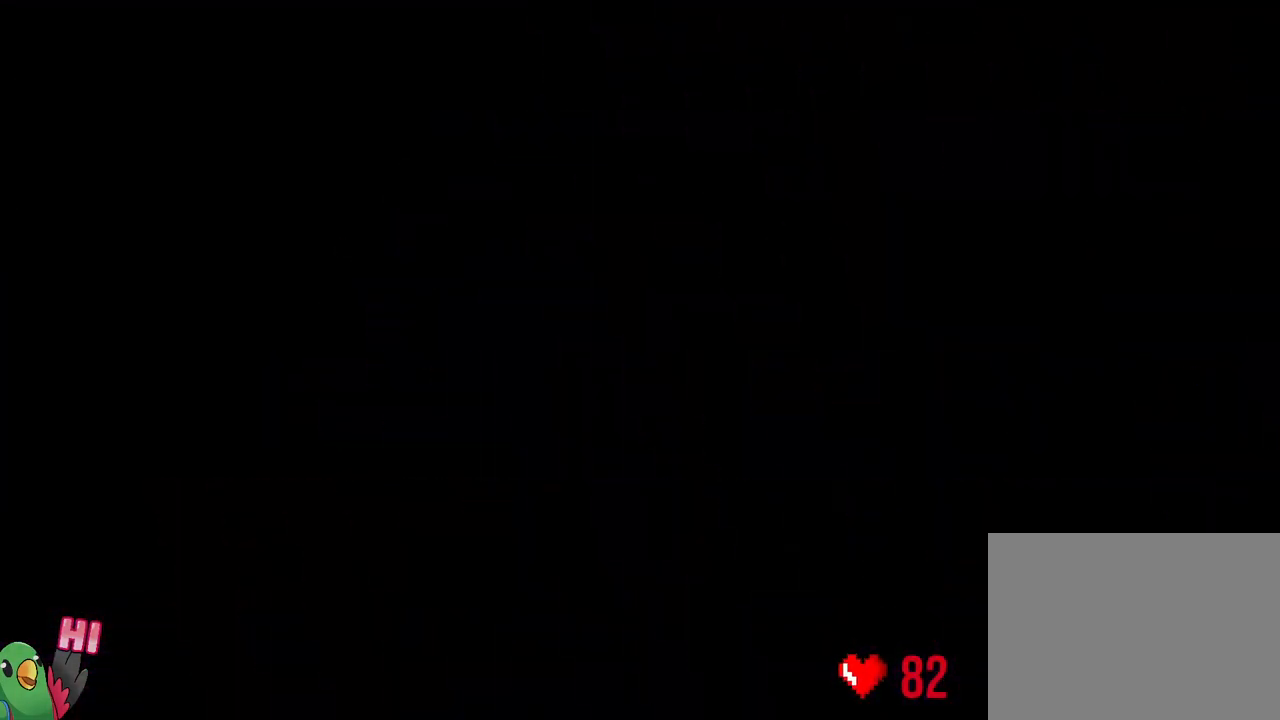
{"buttons": ["L2", "R1"], "left_stick": "center", "right_stick": "center", "events": [[33, "B", "down"], [50, "R1", "up"], [183, "B", "up"], [250, "L2", "down"], [333, "R1", "down"]]}
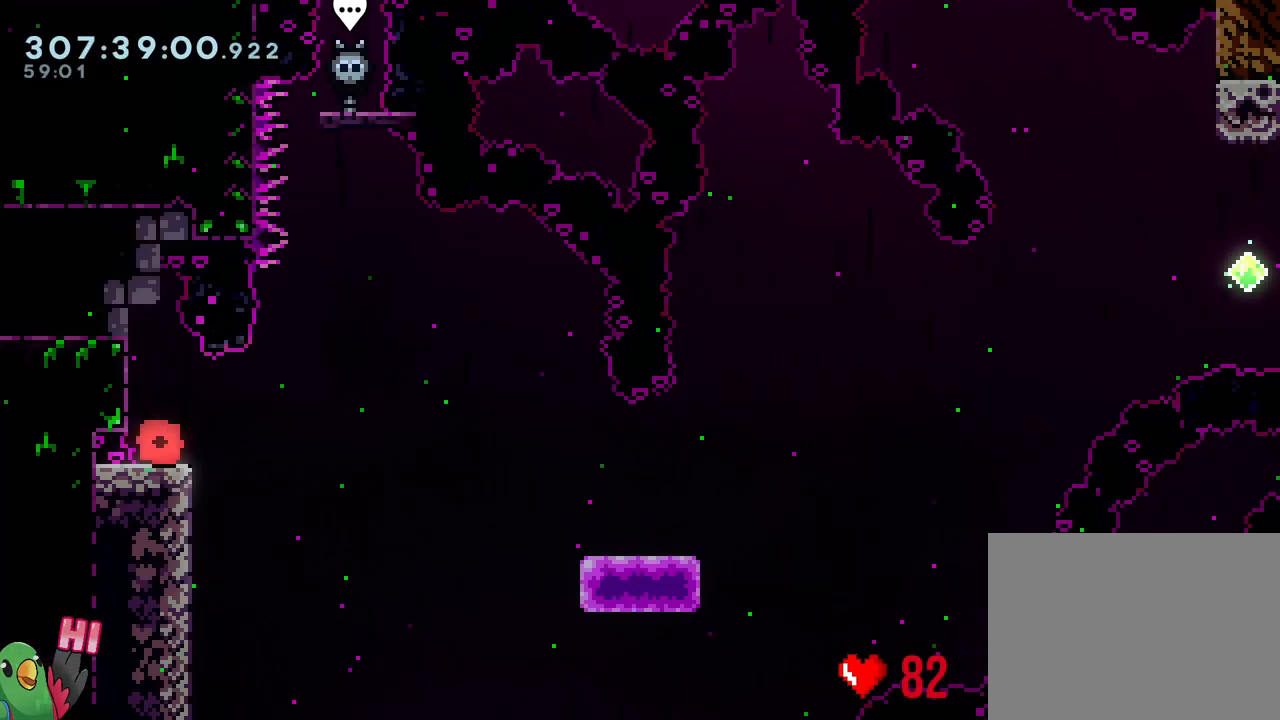
{"buttons": ["B", "L2", "R1"], "left_stick": "down-right", "right_stick": "center", "events": [[300, "Y", "down"], [300, "left_stick", "right"], [333, "B", "down"], [433, "Y", "up"], [450, "left_stick", "down-right"]]}
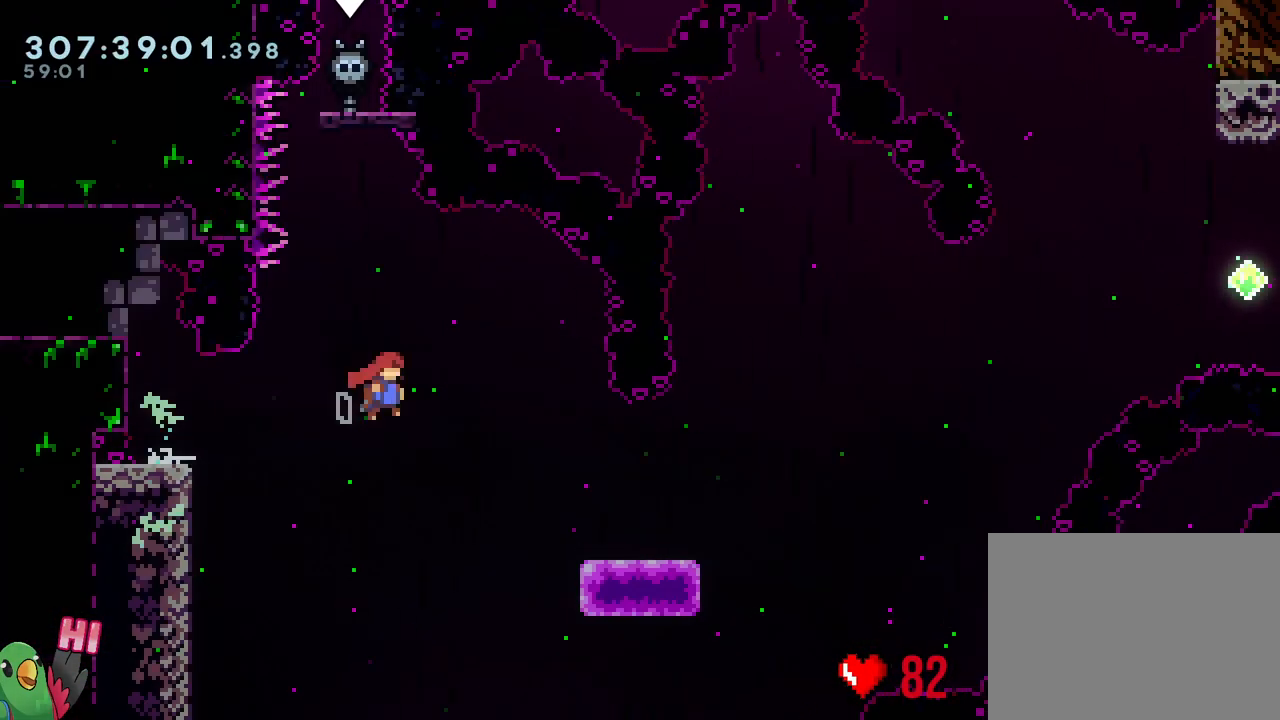
{"buttons": ["B"], "left_stick": "down-right", "right_stick": "center", "events": [[33, "Y", "down"], [183, "Y", "up"], [200, "B", "up"], [200, "L2", "up"], [200, "R1", "up"], [383, "B", "down"]]}
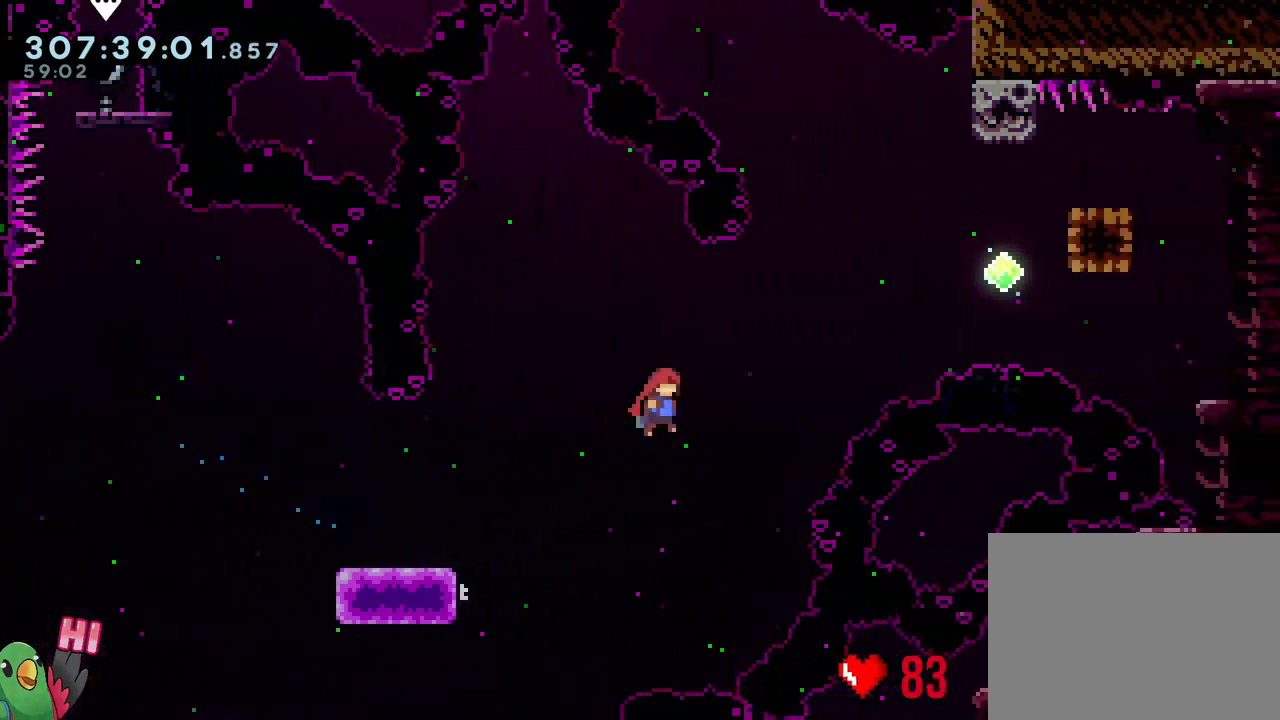
{"buttons": ["B", "Y"], "left_stick": "up", "right_stick": "center", "events": [[200, "left_stick", "right"], [400, "Y", "down"], [400, "left_stick", "up"]]}
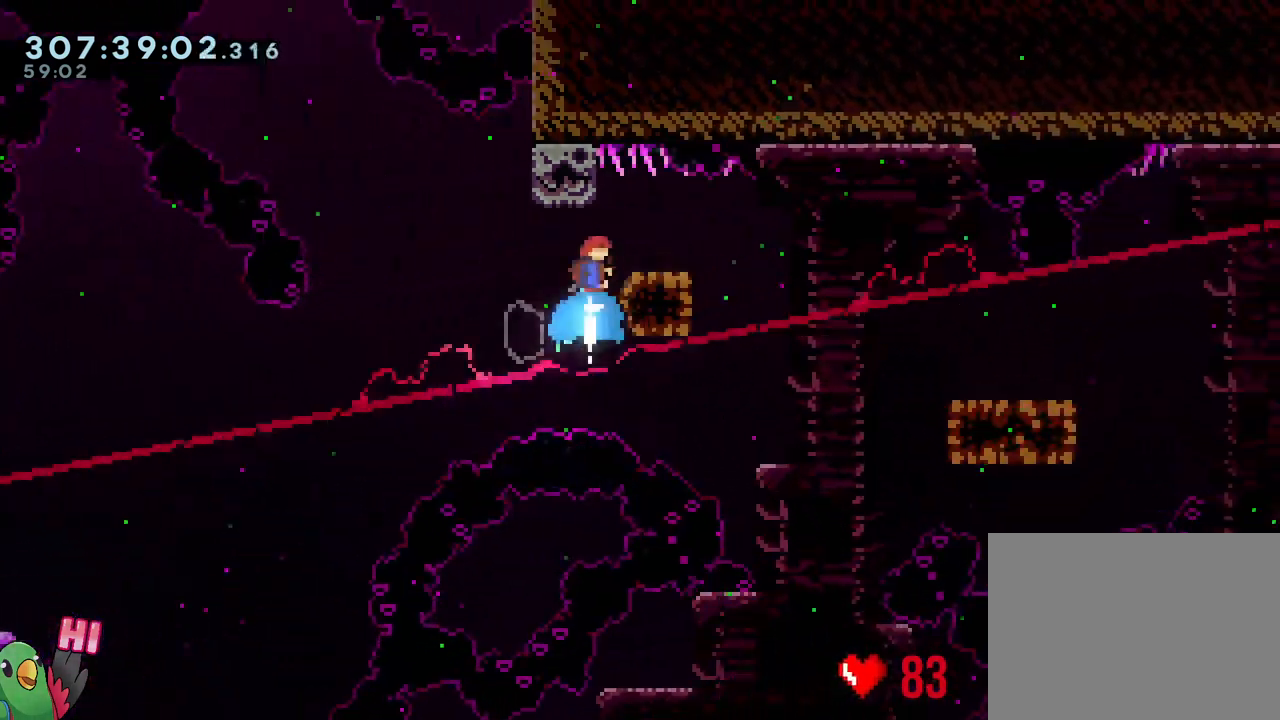
{"buttons": ["A", "B", "Y"], "left_stick": "down-right", "right_stick": "center", "events": [[33, "Y", "up"], [67, "B", "up"], [117, "left_stick", "down-right"], [200, "Y", "down"], [283, "Y", "up"], [367, "B", "down"], [433, "Y", "down"], [500, "A", "down"]]}
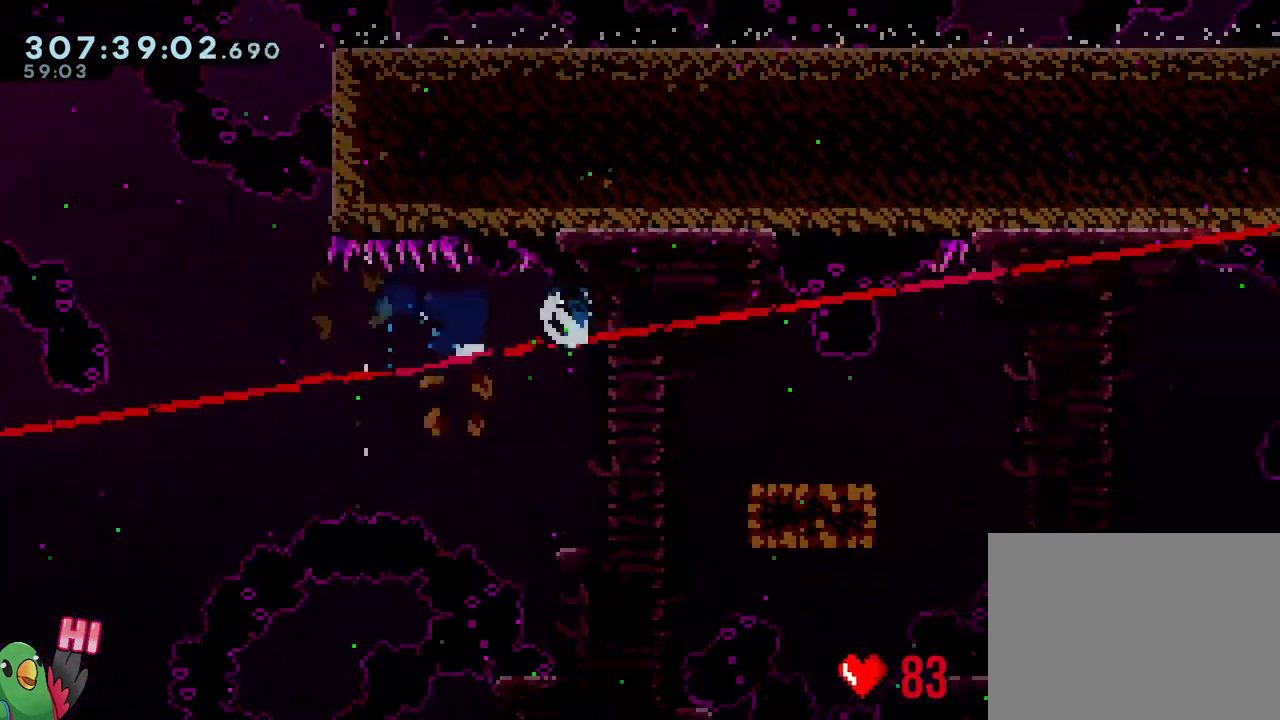
{"buttons": [], "left_stick": "down-right", "right_stick": "center", "events": [[17, "A", "up"], [67, "B", "up"], [67, "Y", "up"], [217, "B", "down"], [283, "Y", "down"], [417, "Y", "up"], [450, "B", "up"]]}
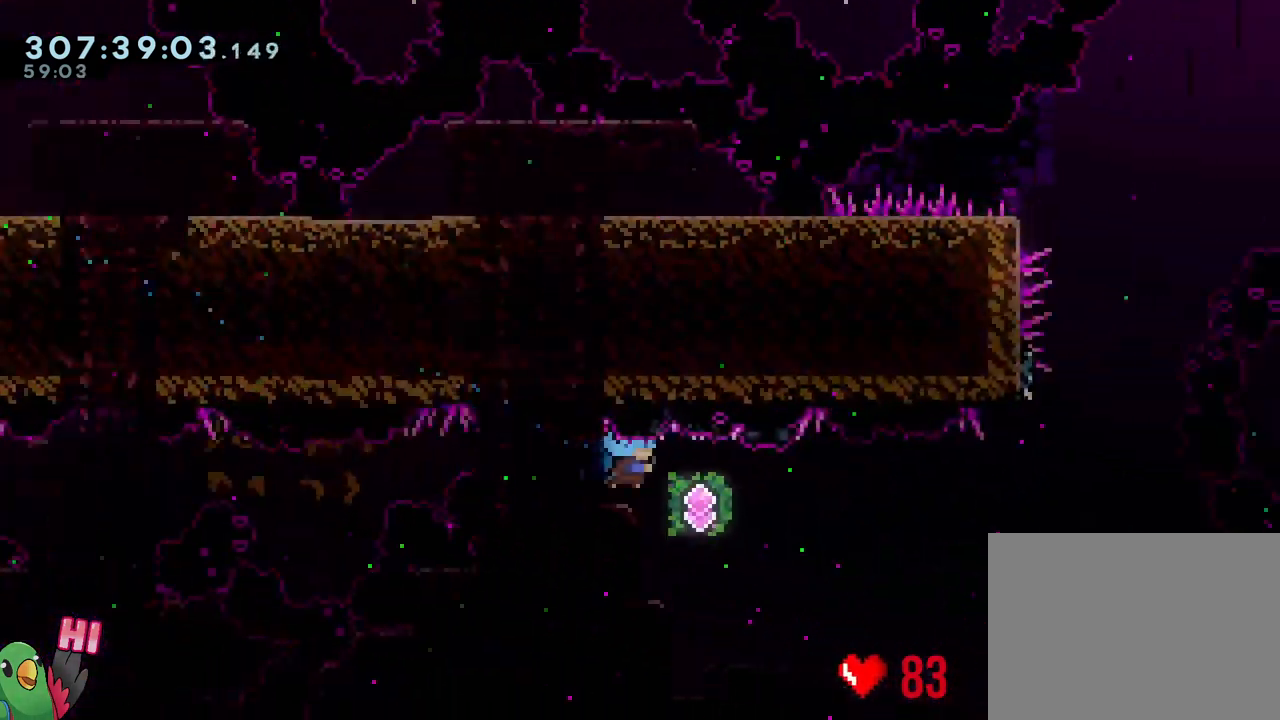
{"buttons": [], "left_stick": "up", "right_stick": "center", "events": [[300, "left_stick", "up"], [367, "Y", "down"], [500, "Y", "up"]]}
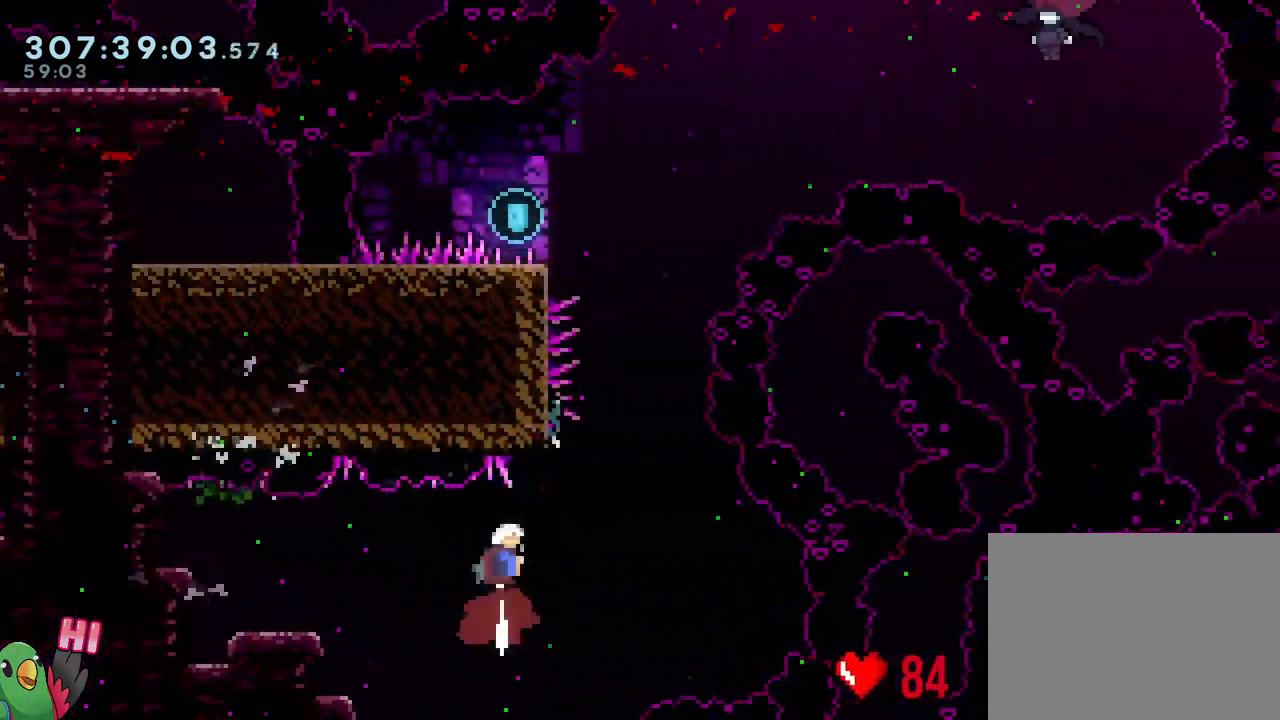
{"buttons": ["B", "R1"], "left_stick": "center", "right_stick": "center", "events": [[83, "left_stick", "right"], [250, "B", "down"], [250, "R1", "down"], [250, "left_stick", "center"], [383, "B", "up"], [383, "R1", "up"], [450, "B", "down"], [450, "R1", "down"]]}
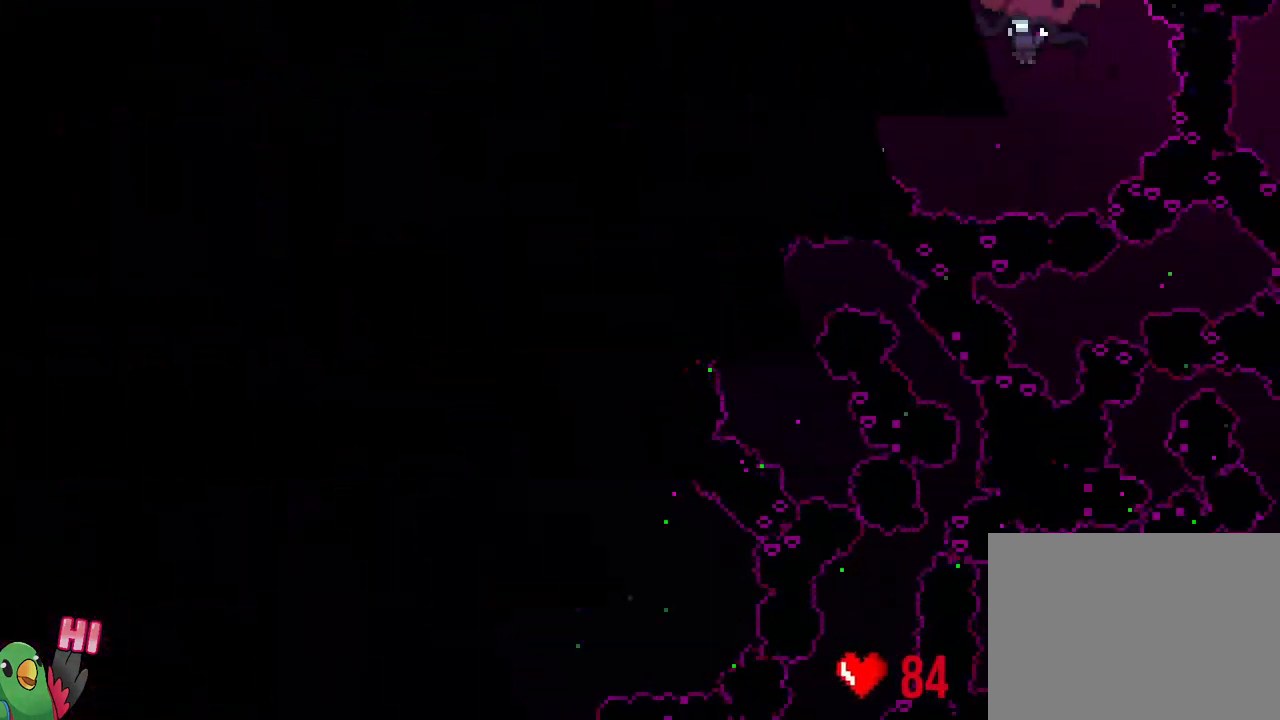
{"buttons": ["L2", "R1"], "left_stick": "center", "right_stick": "center", "events": [[33, "R1", "up"], [83, "B", "up"], [150, "L2", "down"], [183, "B", "down"], [333, "B", "up"], [450, "R1", "down"]]}
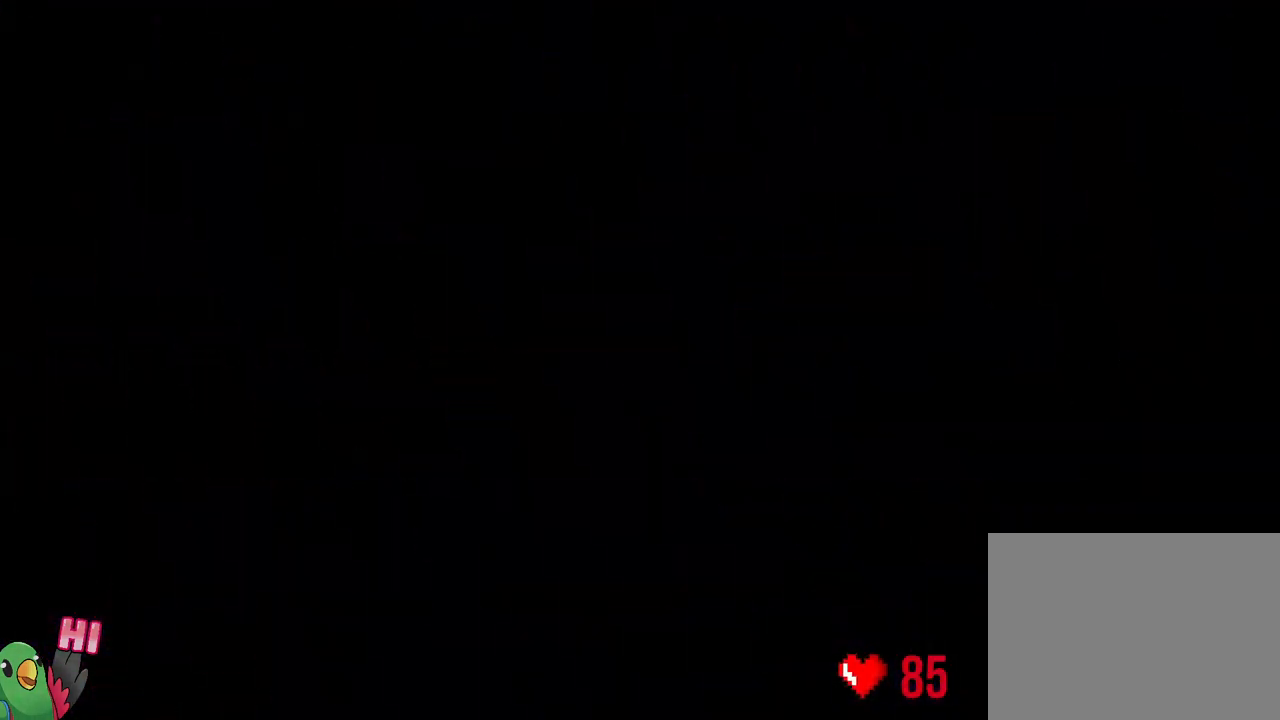
{"buttons": ["L2", "R1"], "left_stick": "center", "right_stick": "center", "events": []}
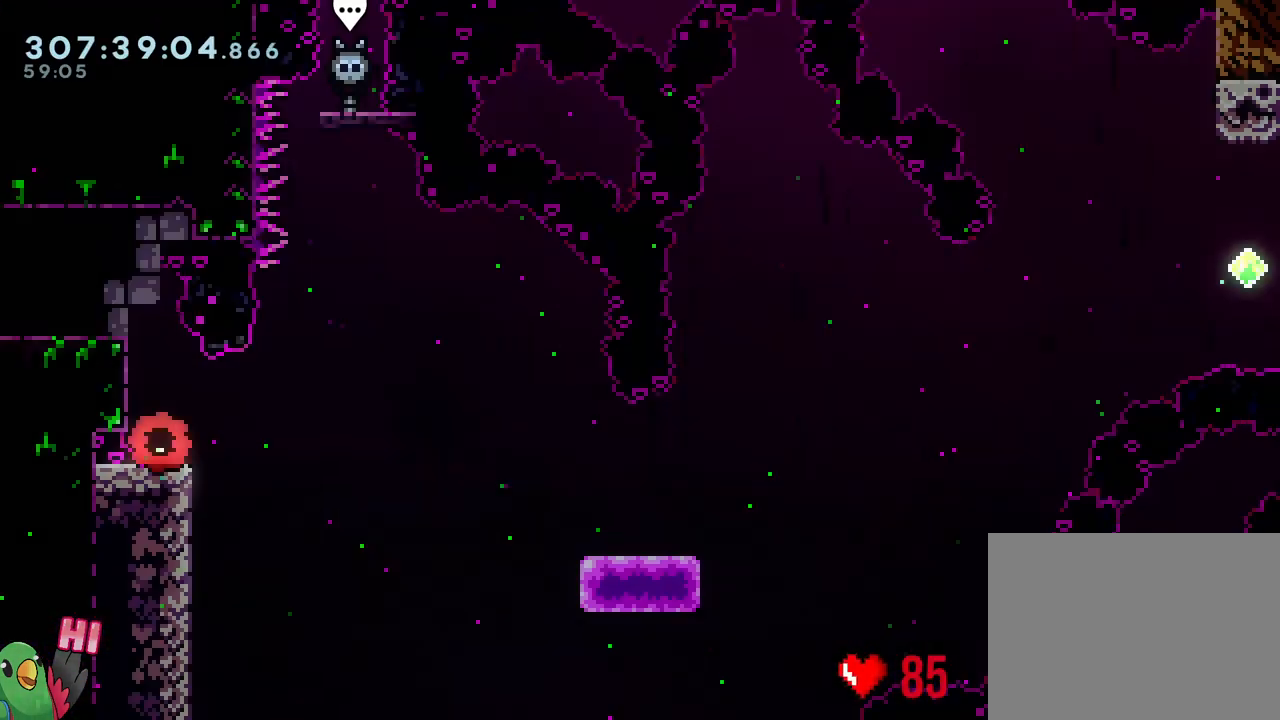
{"buttons": ["B", "L2", "R1"], "left_stick": "down-right", "right_stick": "center", "events": [[250, "left_stick", "right"], [267, "Y", "down"], [300, "B", "down"], [433, "Y", "up"], [500, "left_stick", "down-right"]]}
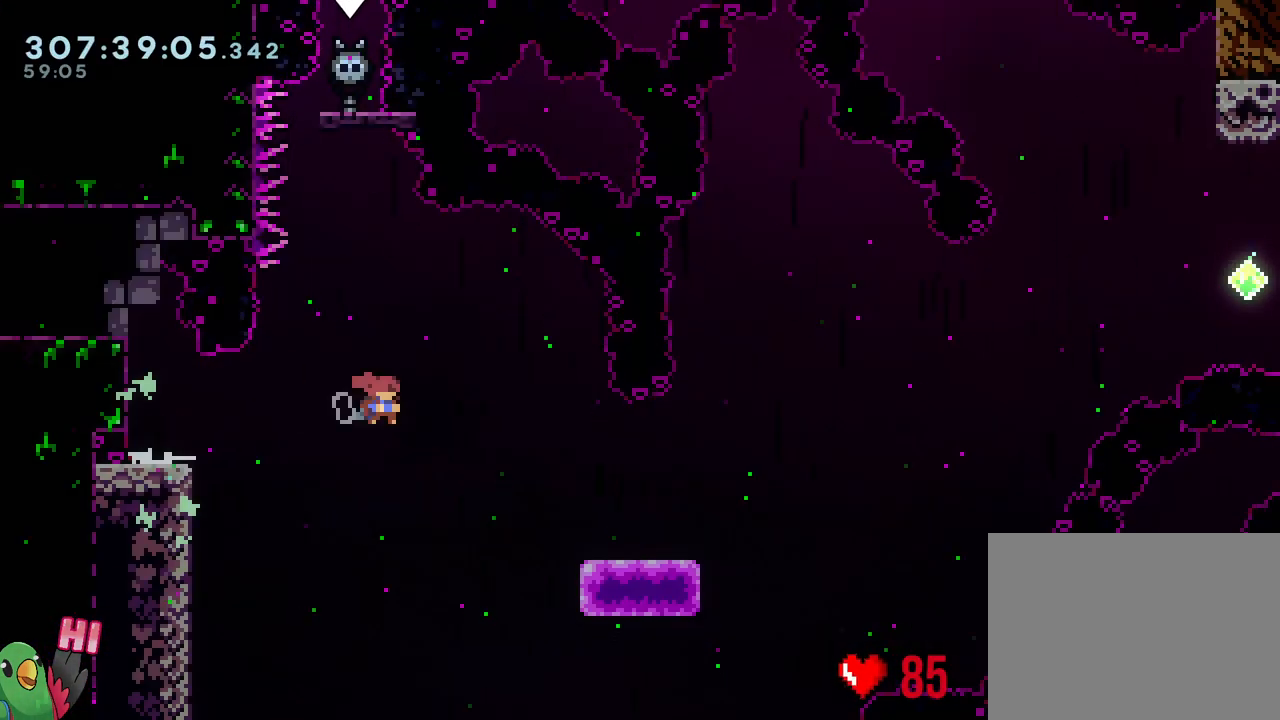
{"buttons": ["B"], "left_stick": "down-right", "right_stick": "center", "events": [[33, "Y", "down"], [167, "B", "up"], [167, "R1", "up"], [167, "Y", "up"], [200, "L2", "up"], [350, "B", "down"]]}
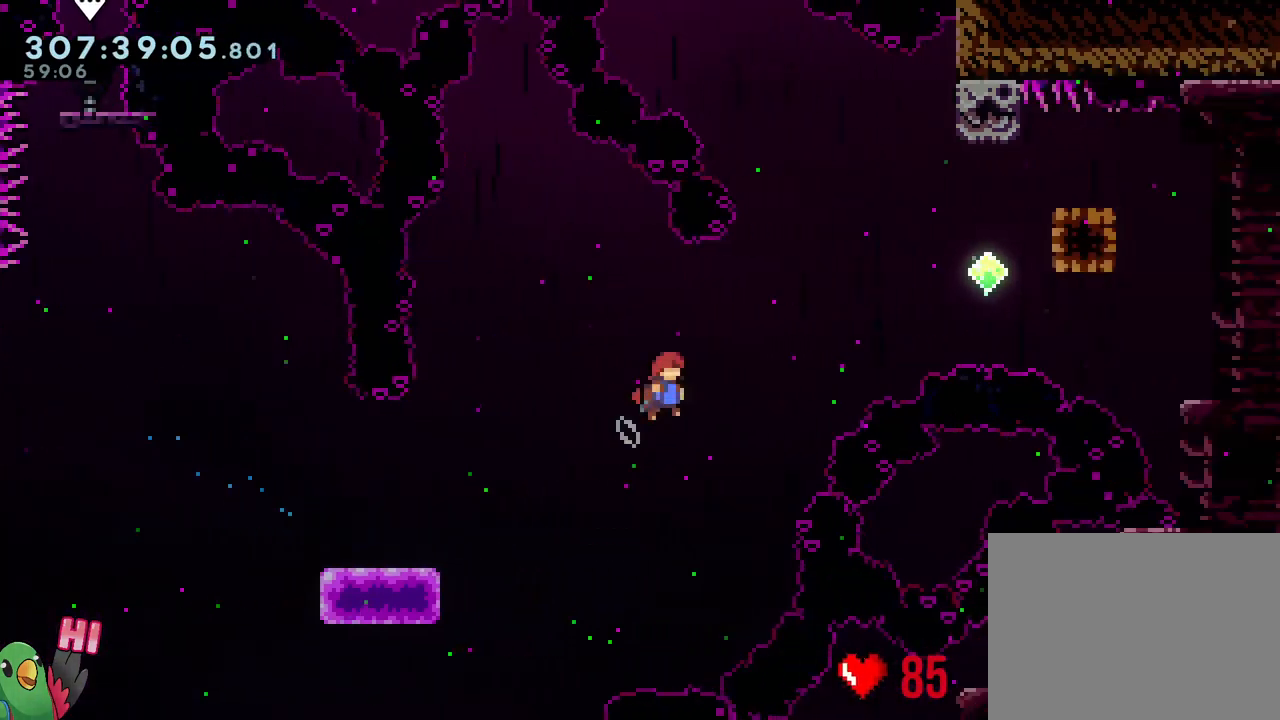
{"buttons": ["B"], "left_stick": "up", "right_stick": "center", "events": [[350, "left_stick", "up"], [367, "Y", "down"], [500, "Y", "up"]]}
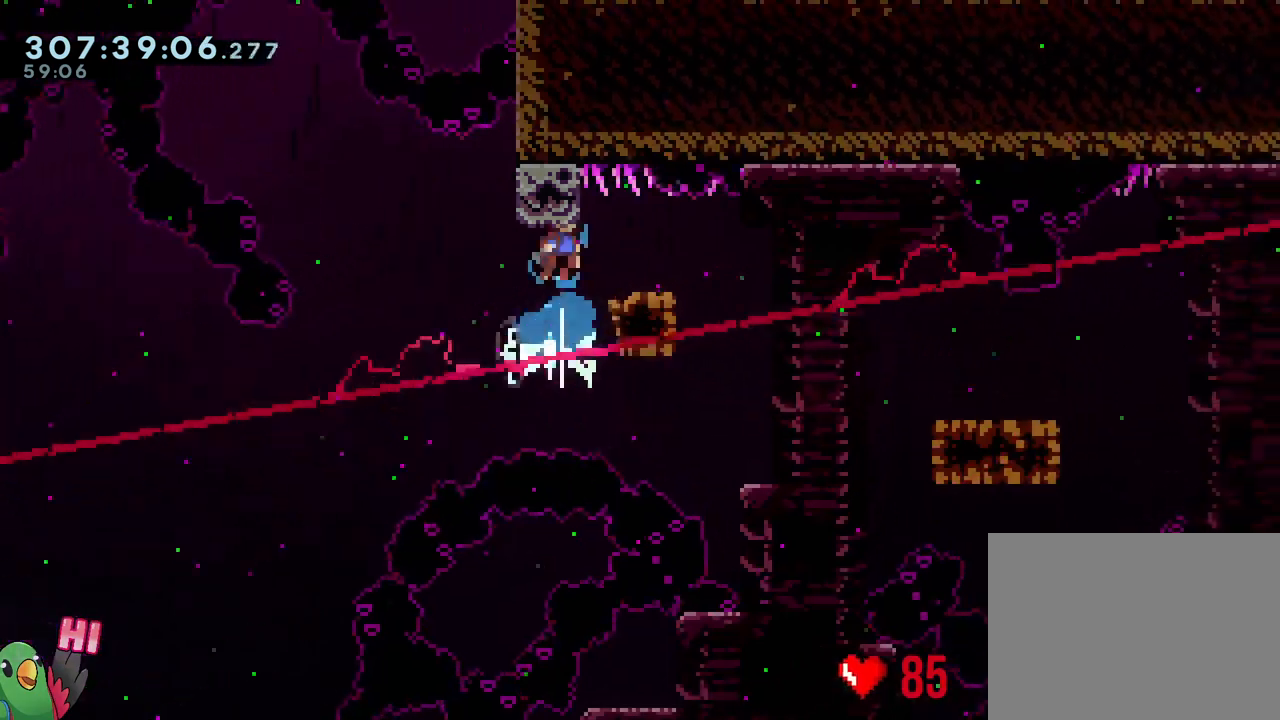
{"buttons": ["B", "Y"], "left_stick": "down-right", "right_stick": "center", "events": [[33, "B", "up"], [100, "left_stick", "down-right"], [150, "Y", "down"], [250, "Y", "up"], [350, "B", "down"], [400, "Y", "down"]]}
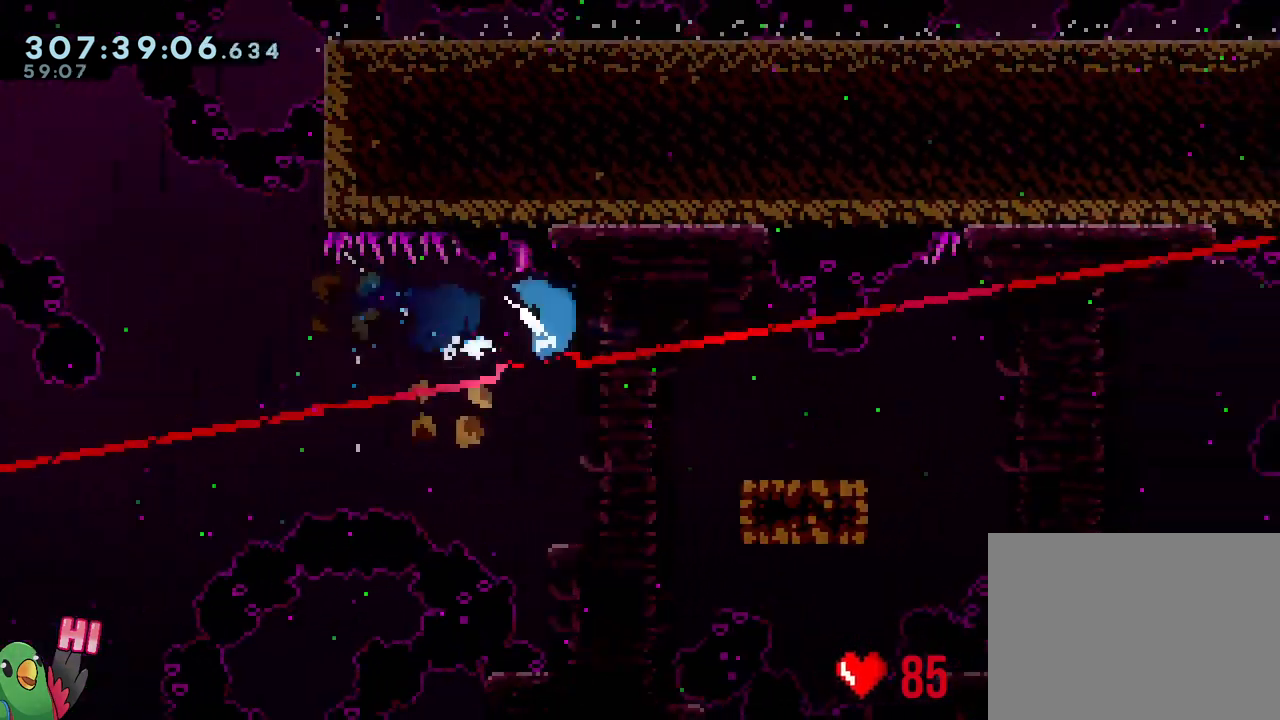
{"buttons": [], "left_stick": "down-right", "right_stick": "center", "events": [[50, "Y", "up"], [83, "B", "up"], [200, "B", "down"], [250, "Y", "down"], [400, "Y", "up"], [417, "B", "up"]]}
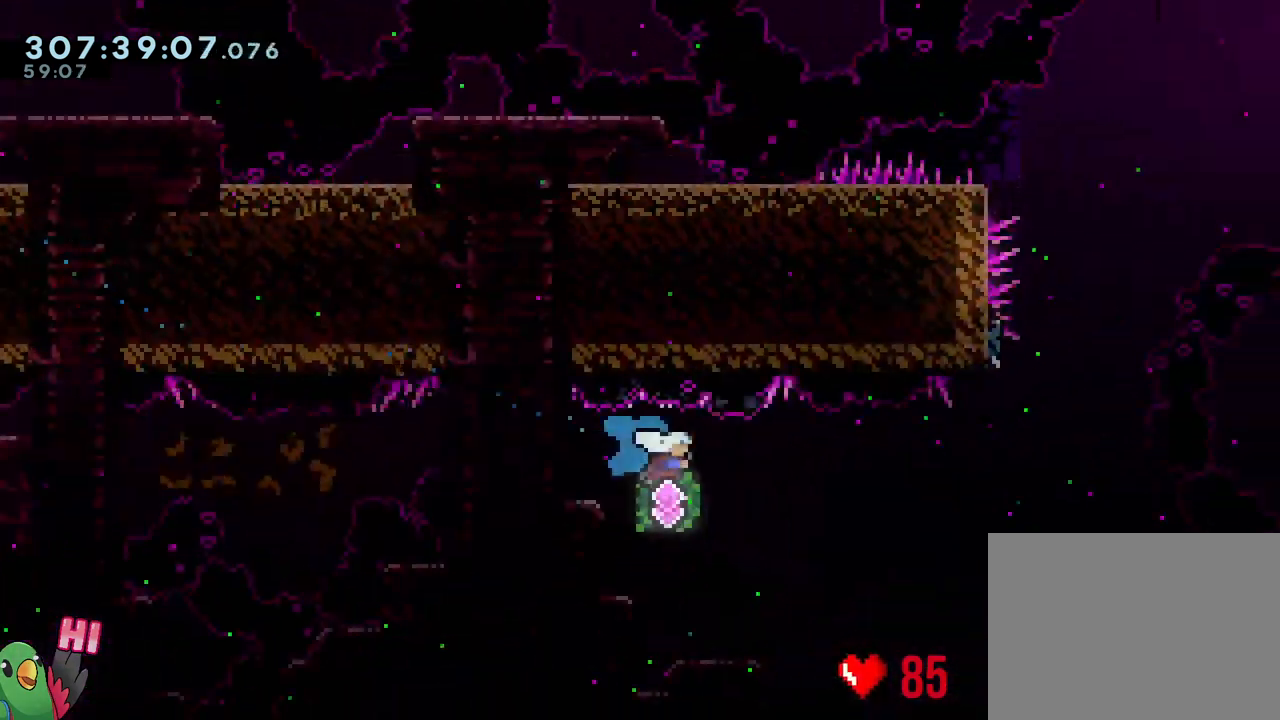
{"buttons": [], "left_stick": "up", "right_stick": "center", "events": [[250, "left_stick", "up"], [333, "Y", "down"], [450, "Y", "up"]]}
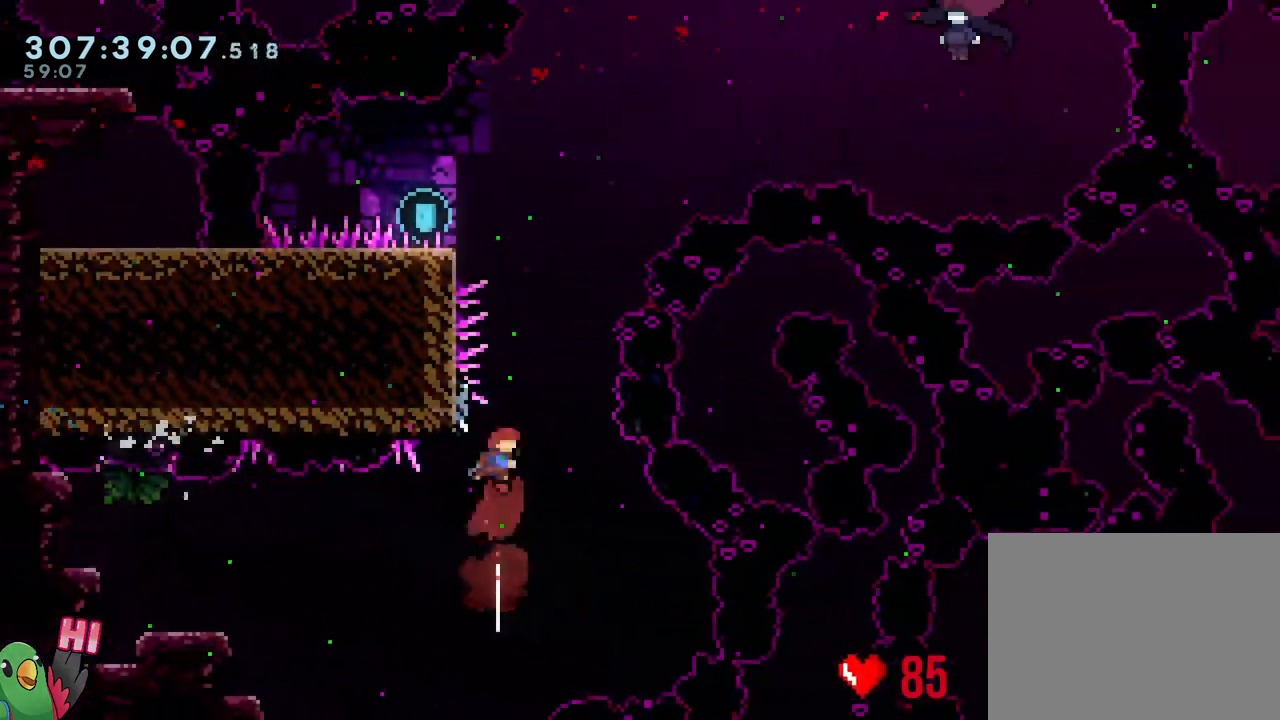
{"buttons": ["B"], "left_stick": "center", "right_stick": "center", "events": [[50, "B", "down"], [83, "left_stick", "center"]]}
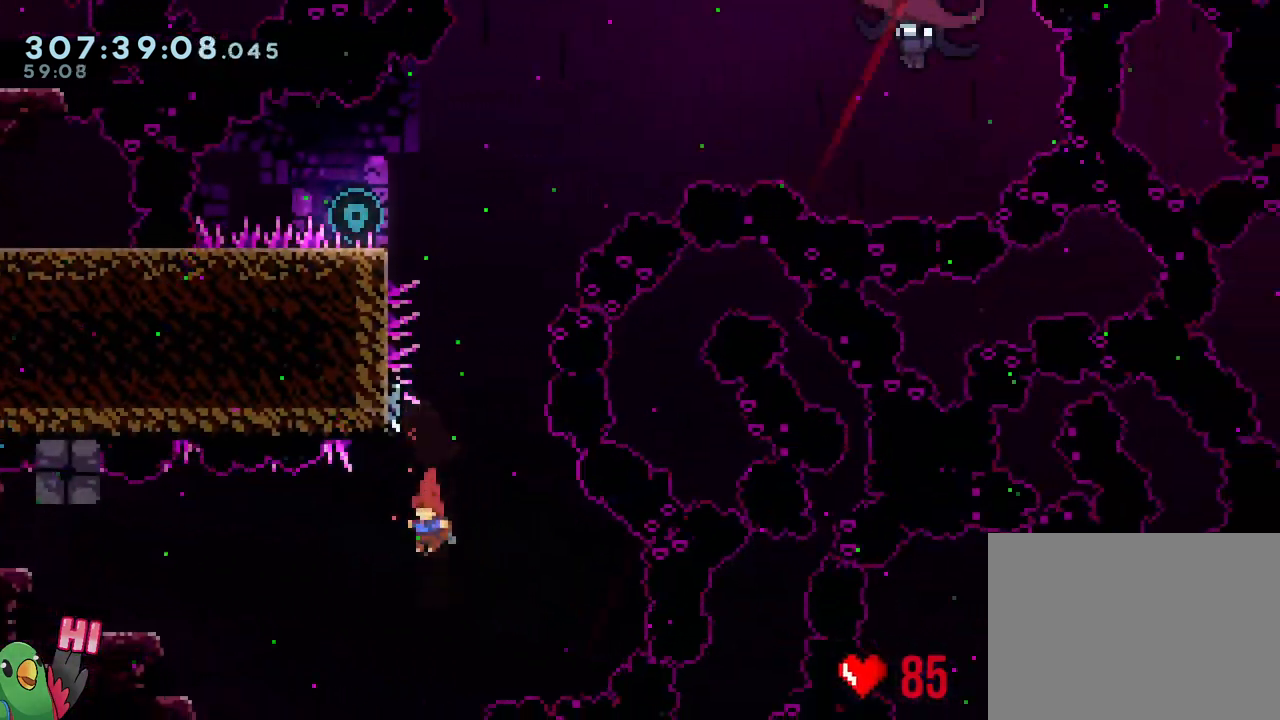
{"buttons": ["B"], "left_stick": "center", "right_stick": "center", "events": [[33, "left_stick", "left"], [67, "B", "up"], [117, "left_stick", "up"], [167, "Y", "down"], [300, "Y", "up"], [350, "left_stick", "center"], [400, "B", "down"]]}
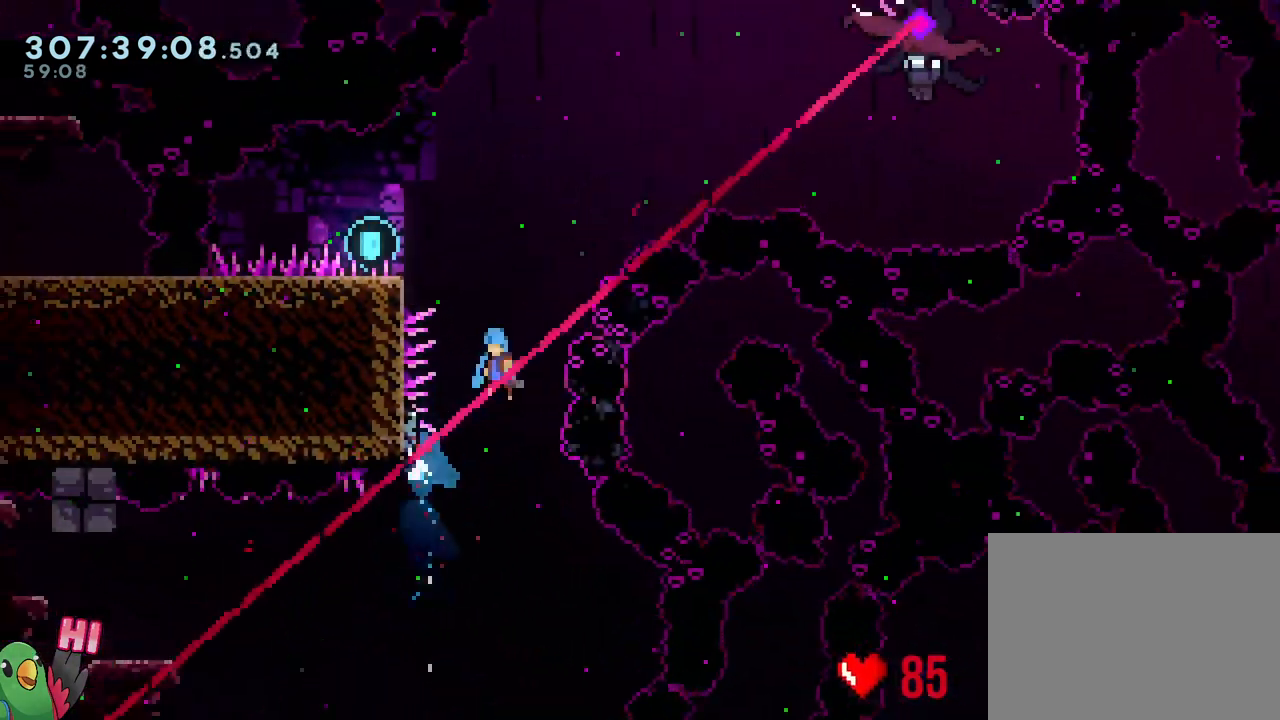
{"buttons": ["R1"], "left_stick": "left", "right_stick": "center", "events": [[100, "left_stick", "left"], [167, "R1", "down"], [500, "B", "up"]]}
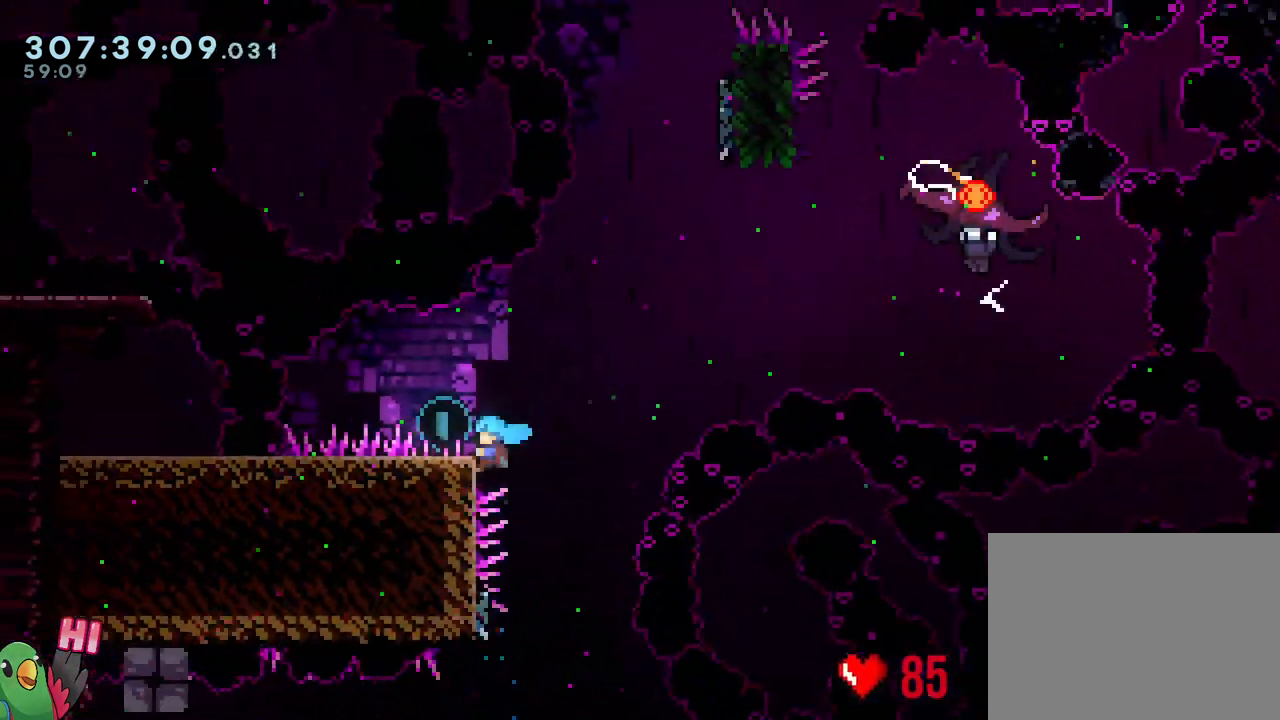
{"buttons": ["R1"], "left_stick": "center", "right_stick": "center", "events": [[67, "B", "down"], [67, "left_stick", "center"], [400, "left_stick", "left"], [450, "B", "up"], [483, "left_stick", "center"]]}
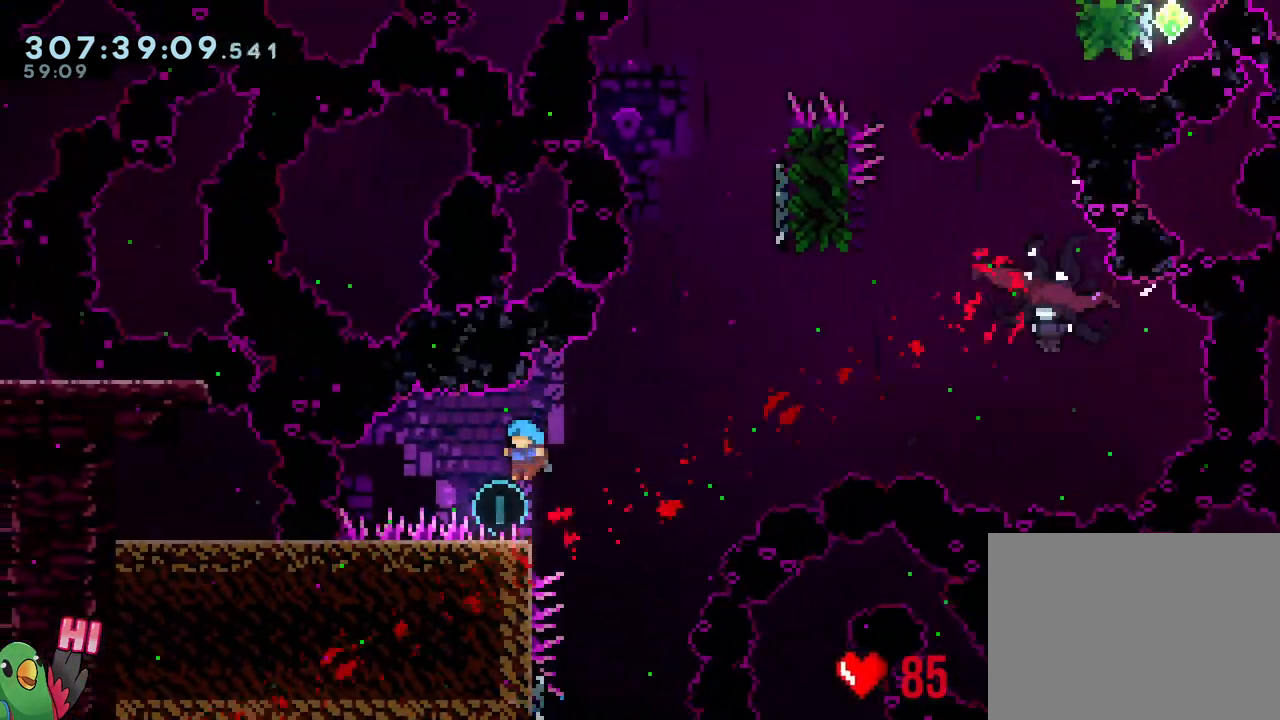
{"buttons": ["B", "R1"], "left_stick": "down-right", "right_stick": "center", "events": [[50, "left_stick", "right"], [133, "B", "down"], [200, "left_stick", "down"], [233, "Y", "down"], [300, "B", "up"], [300, "Y", "up"], [383, "B", "down"], [417, "left_stick", "down-right"]]}
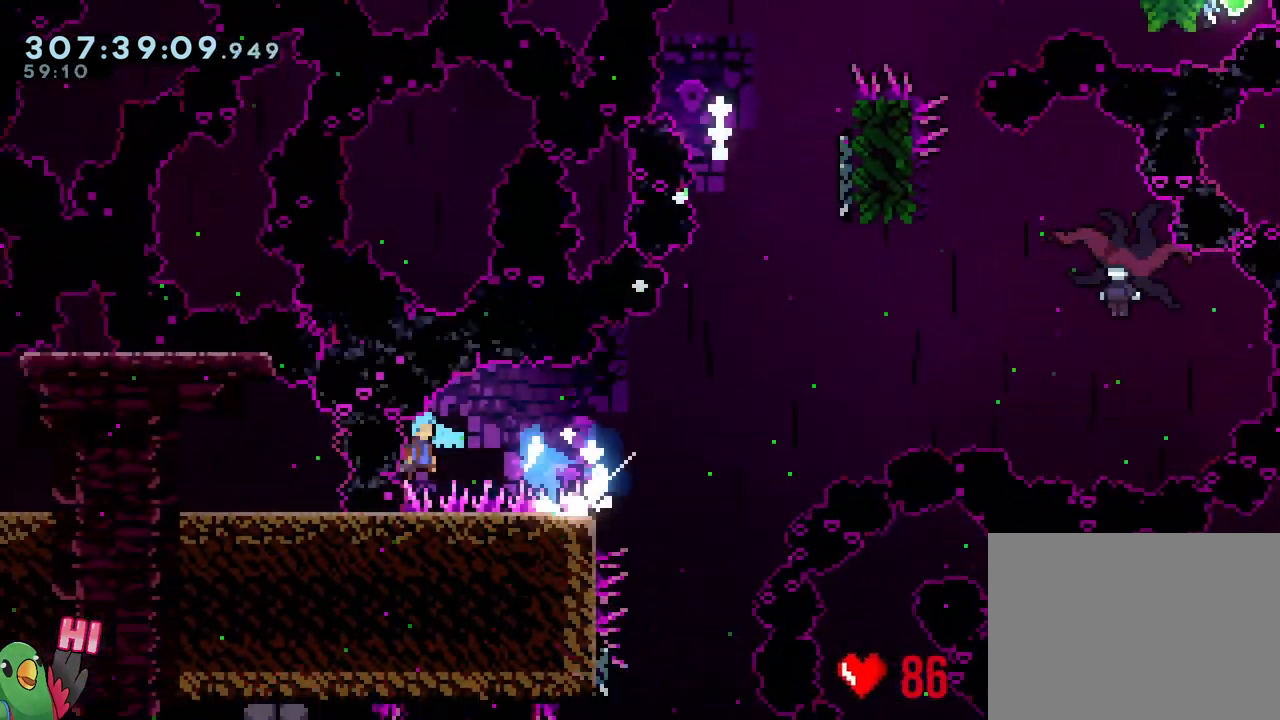
{"buttons": ["B", "R1"], "left_stick": "center", "right_stick": "center", "events": [[317, "B", "up"], [317, "left_stick", "center"], [400, "B", "down"]]}
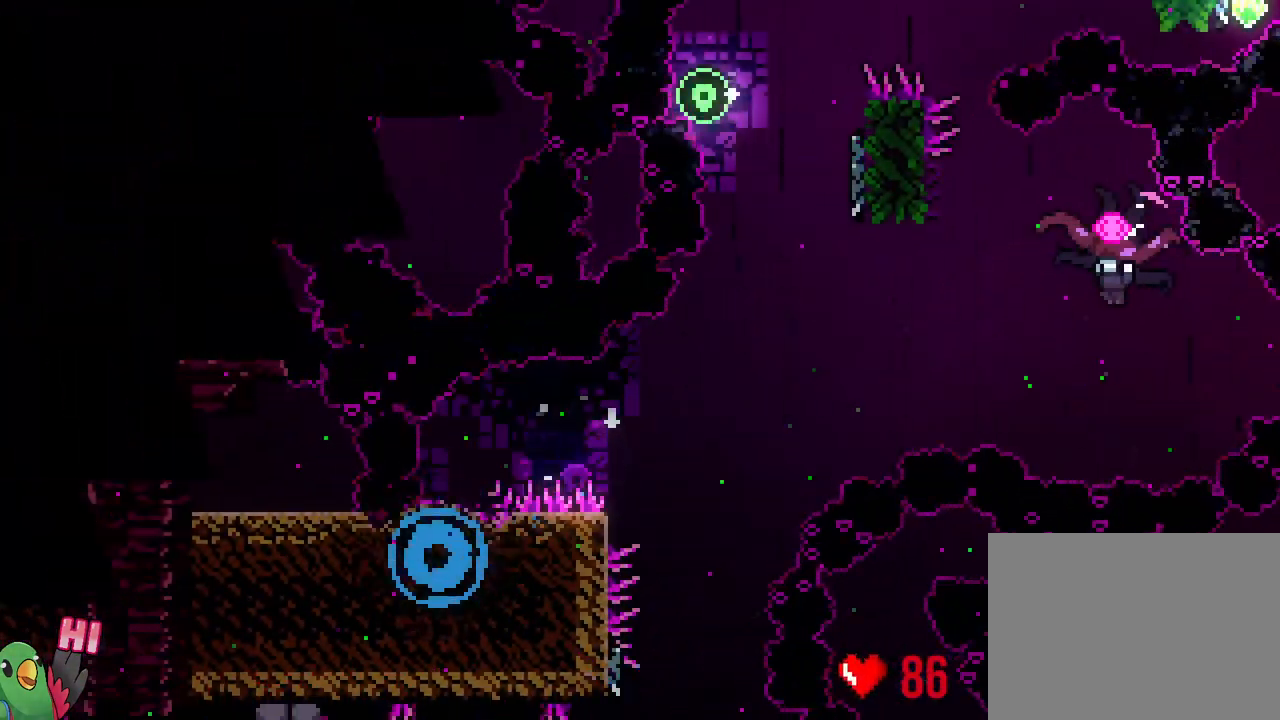
{"buttons": ["B"], "left_stick": "center", "right_stick": "center", "events": [[33, "B", "up"], [117, "B", "down"], [117, "R1", "up"], [250, "B", "up"], [350, "B", "down"]]}
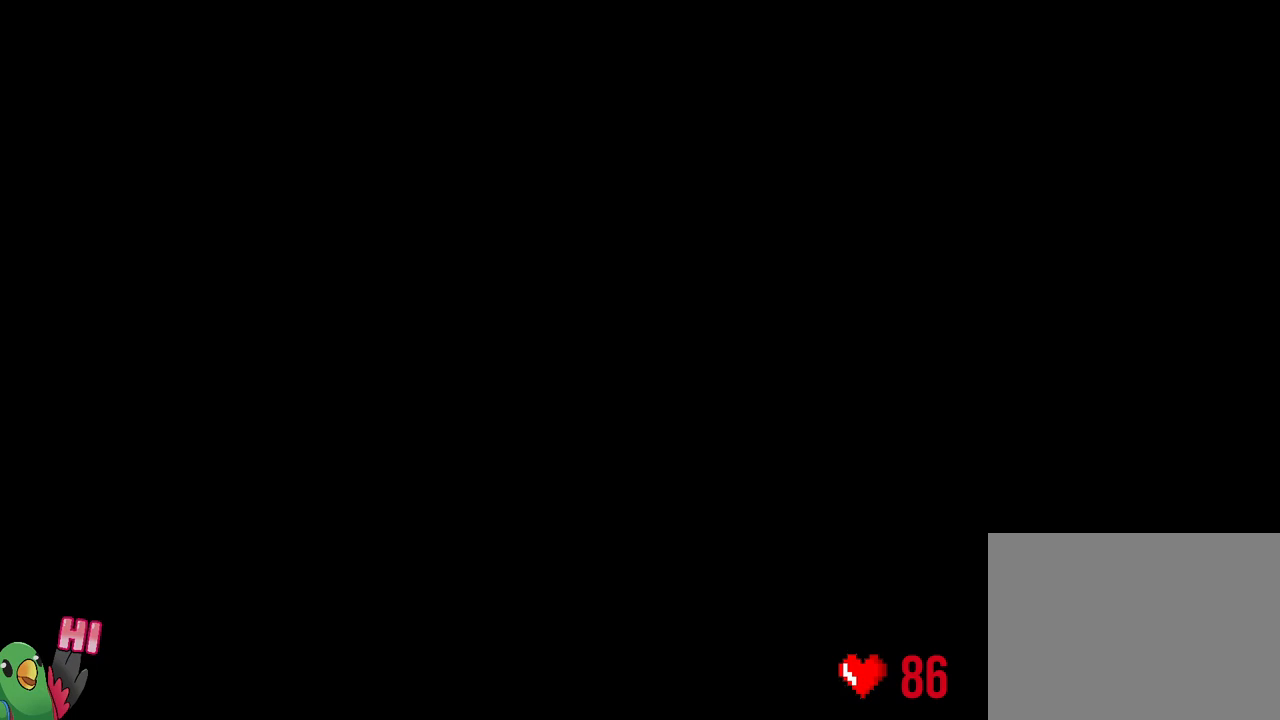
{"buttons": ["L2", "R1"], "left_stick": "center", "right_stick": "center", "events": [[83, "B", "up"], [250, "L2", "down"], [250, "R1", "down"]]}
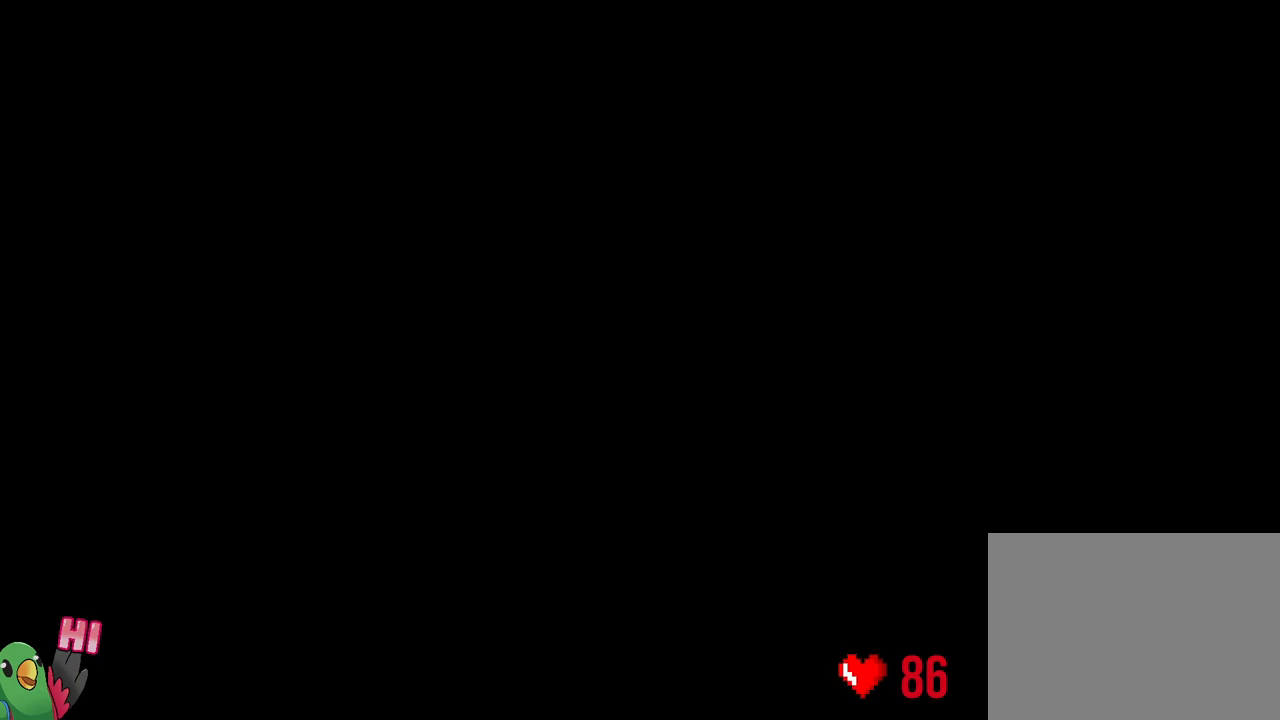
{"buttons": ["Y", "L2", "R1"], "left_stick": "right", "right_stick": "center", "events": [[467, "left_stick", "right"], [483, "Y", "down"]]}
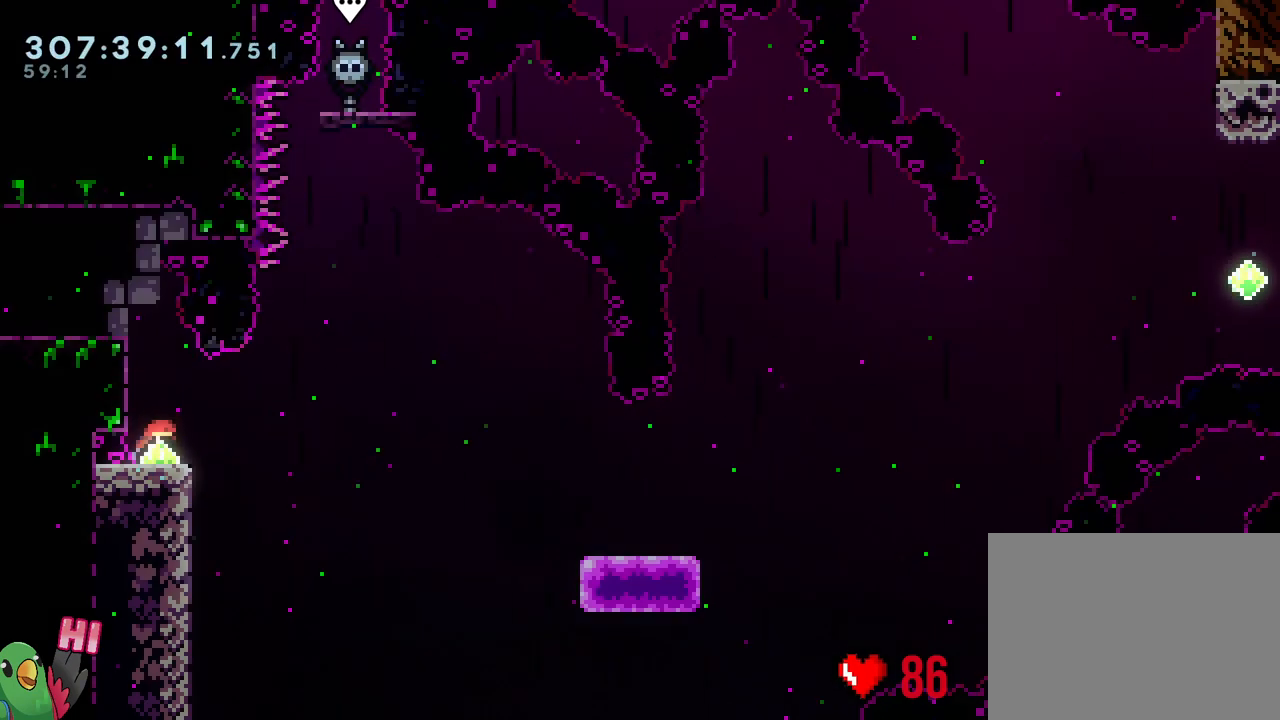
{"buttons": ["L2", "R1"], "left_stick": "down-right", "right_stick": "center", "events": [[17, "B", "down"], [200, "Y", "up"], [250, "B", "up"], [250, "left_stick", "down-right"], [300, "Y", "down"], [417, "Y", "up"]]}
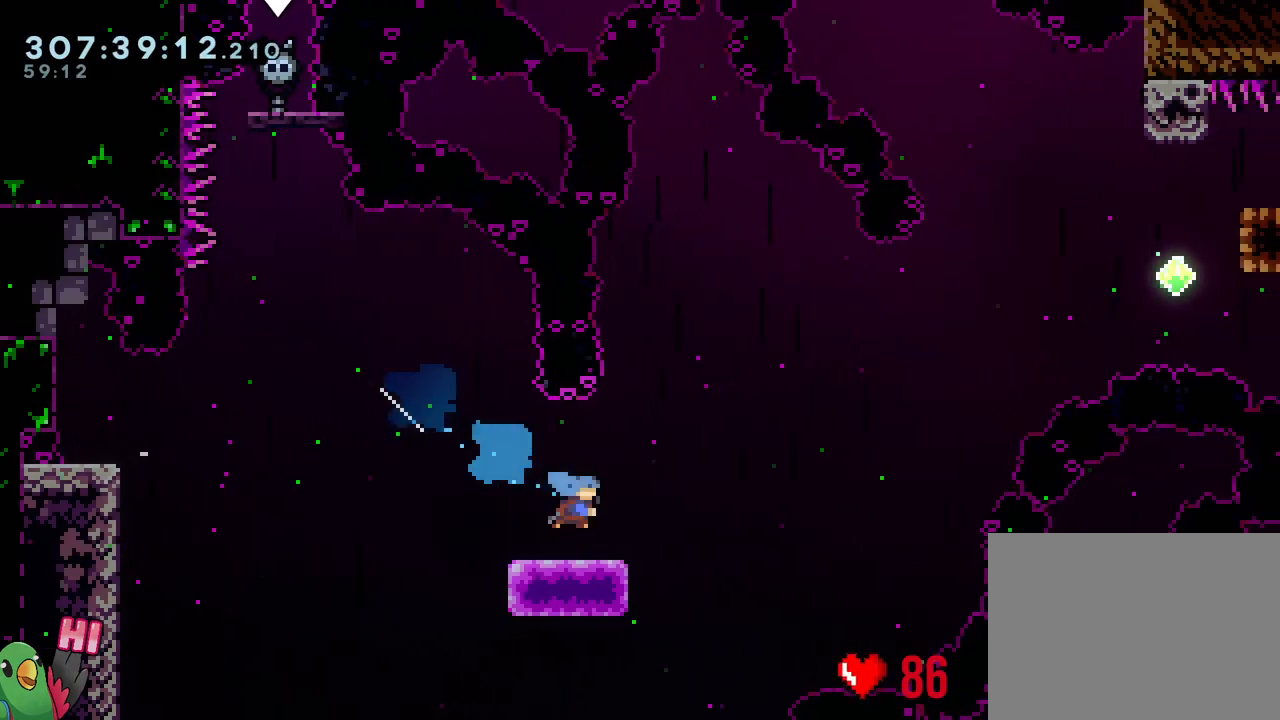
{"buttons": ["B", "L2", "R1"], "left_stick": "right", "right_stick": "center", "events": [[83, "left_stick", "right"], [100, "B", "down"]]}
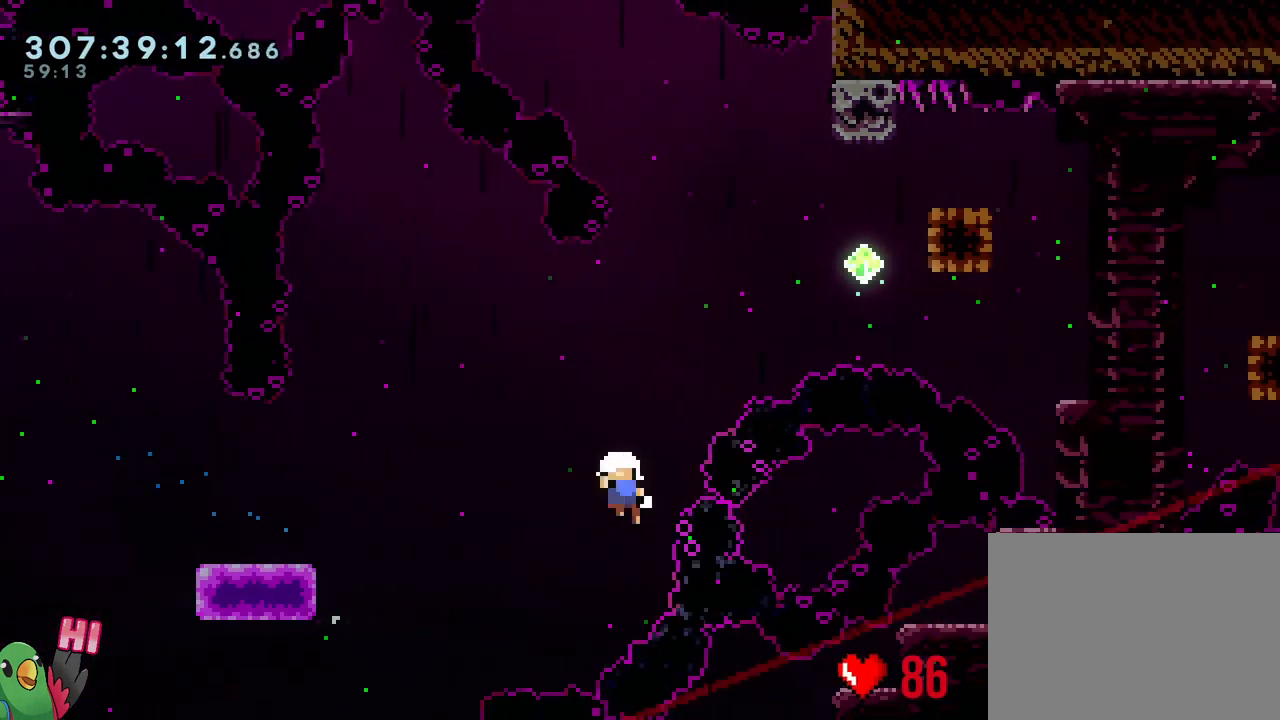
{"buttons": ["B"], "left_stick": "center", "right_stick": "center", "events": [[50, "B", "up"], [100, "L2", "up"], [133, "B", "down"], [183, "left_stick", "center"], [250, "B", "up"], [250, "R1", "up"], [350, "B", "down"]]}